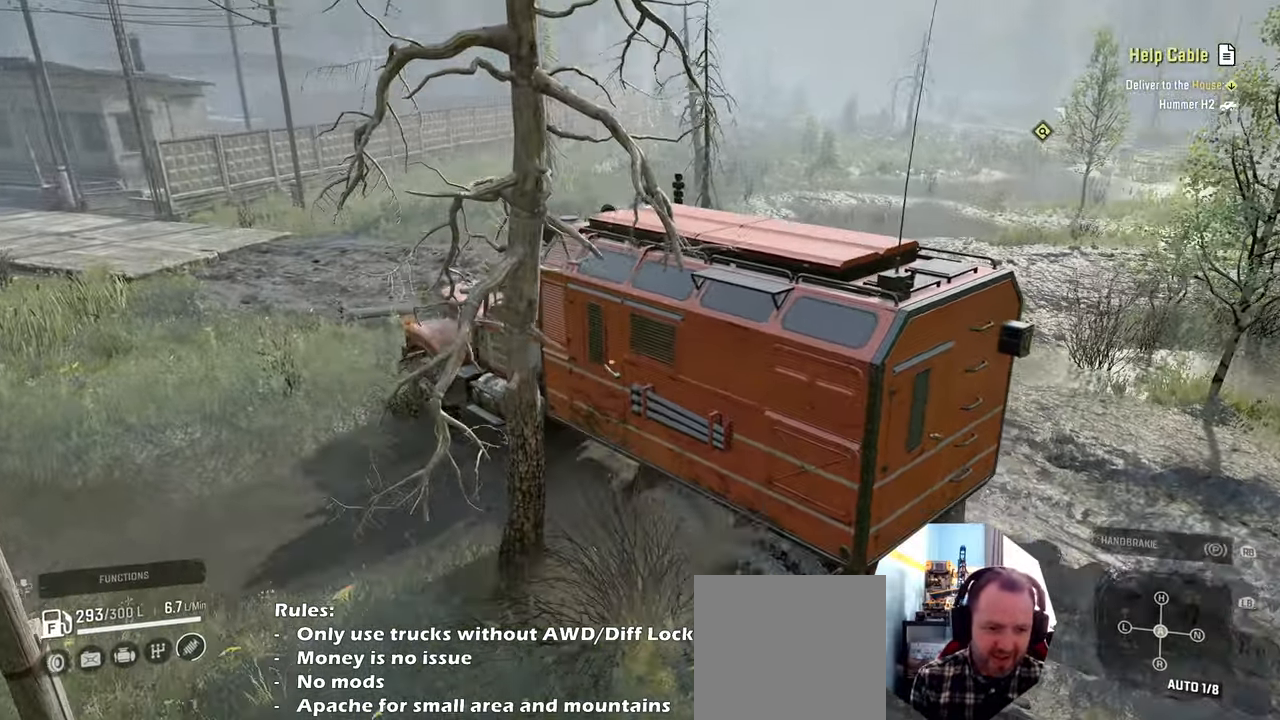
Gameplay with a controller (Xbox layout); each line is a JSON object with the inputs held at the frame after it. "events" lists button and stick changes between this image and that frame as [ms after this image, input, new state], when the widget could be followed in between. Not read: L3.
{"buttons": ["R2"], "left_stick": "center", "right_stick": "center", "events": [[34, "left_stick", "center"]]}
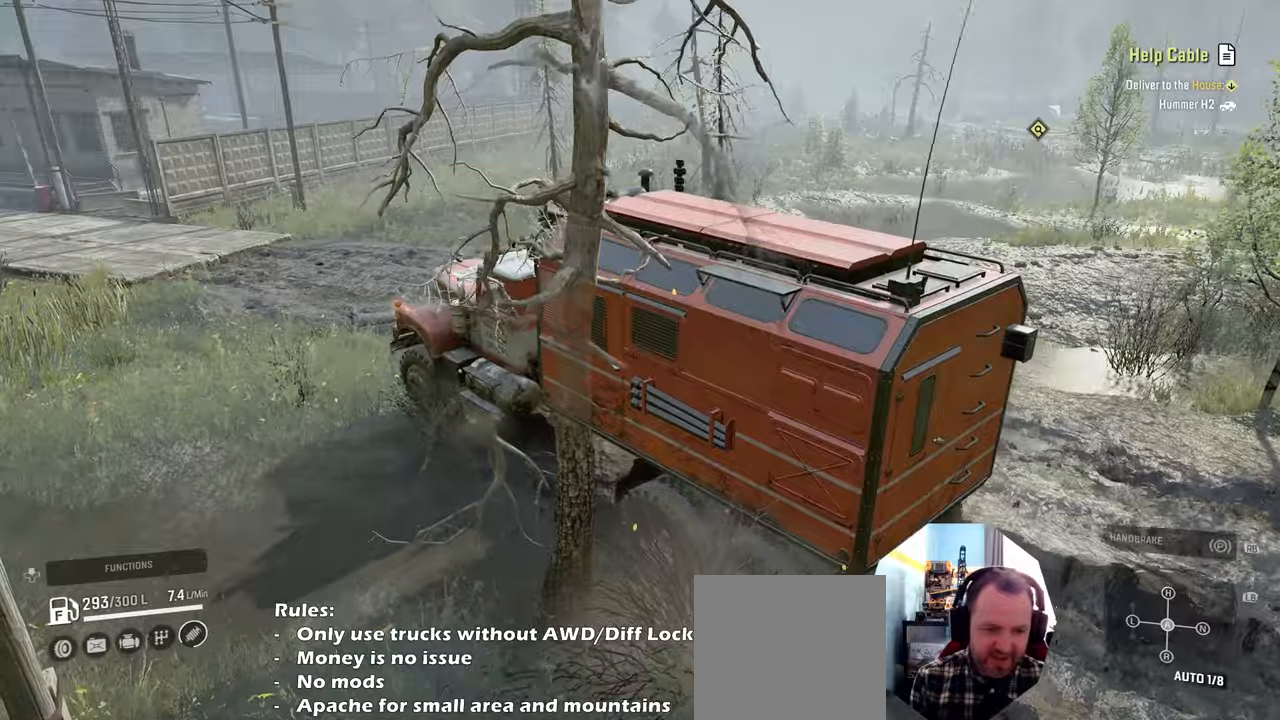
{"buttons": ["R2"], "left_stick": "center", "right_stick": "center", "events": [[200, "left_stick", "up-left"], [400, "left_stick", "center"]]}
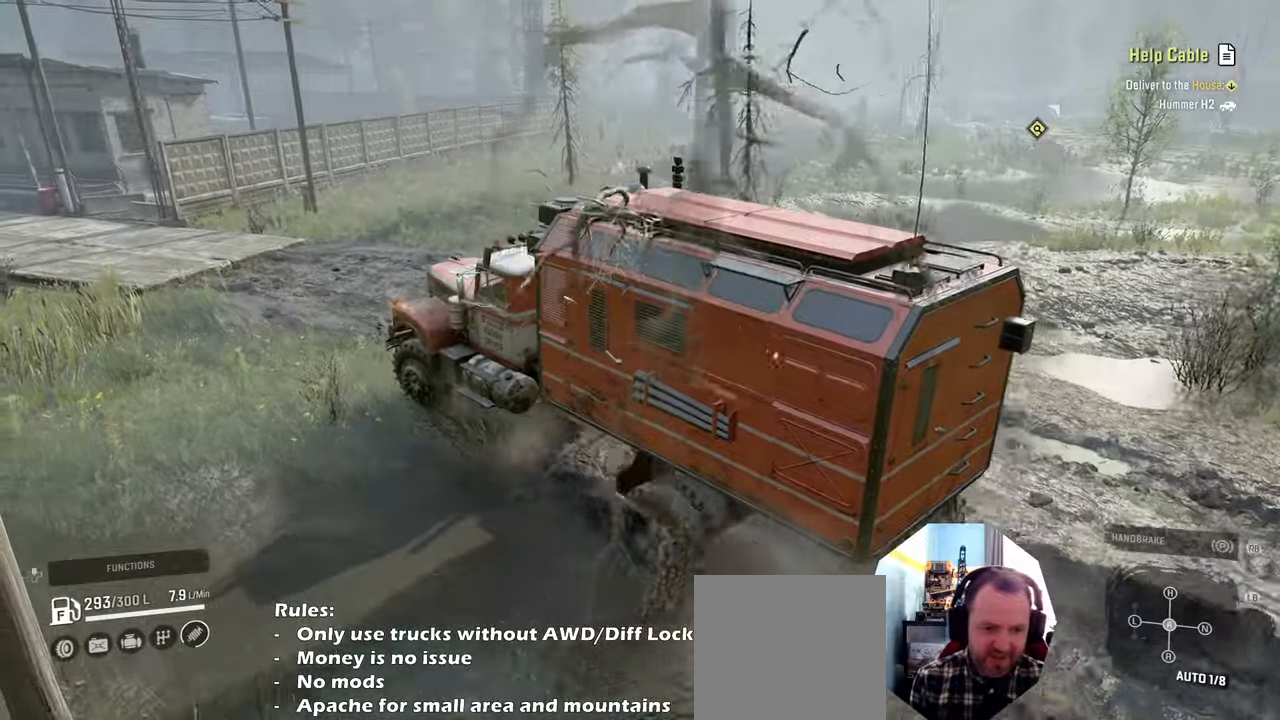
{"buttons": ["R2"], "left_stick": "center", "right_stick": "left", "events": [[400, "right_stick", "left"]]}
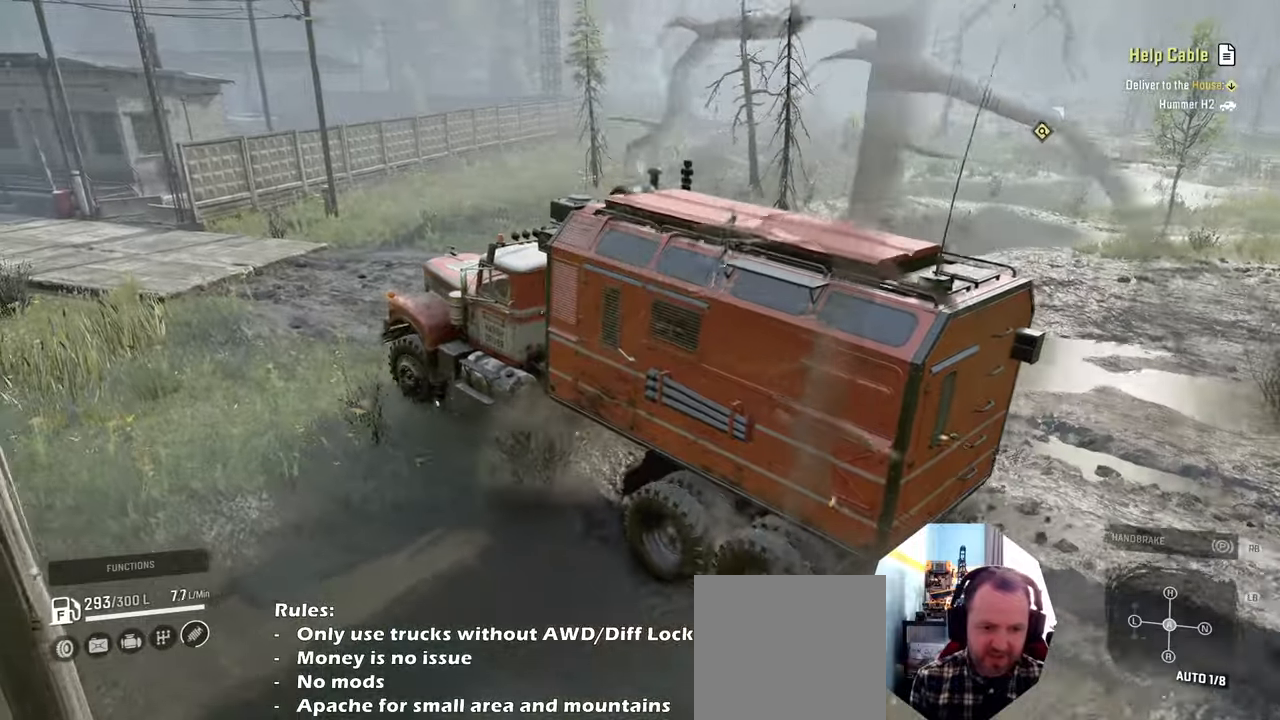
{"buttons": ["R2"], "left_stick": "center", "right_stick": "up-left", "events": [[100, "right_stick", "up-left"]]}
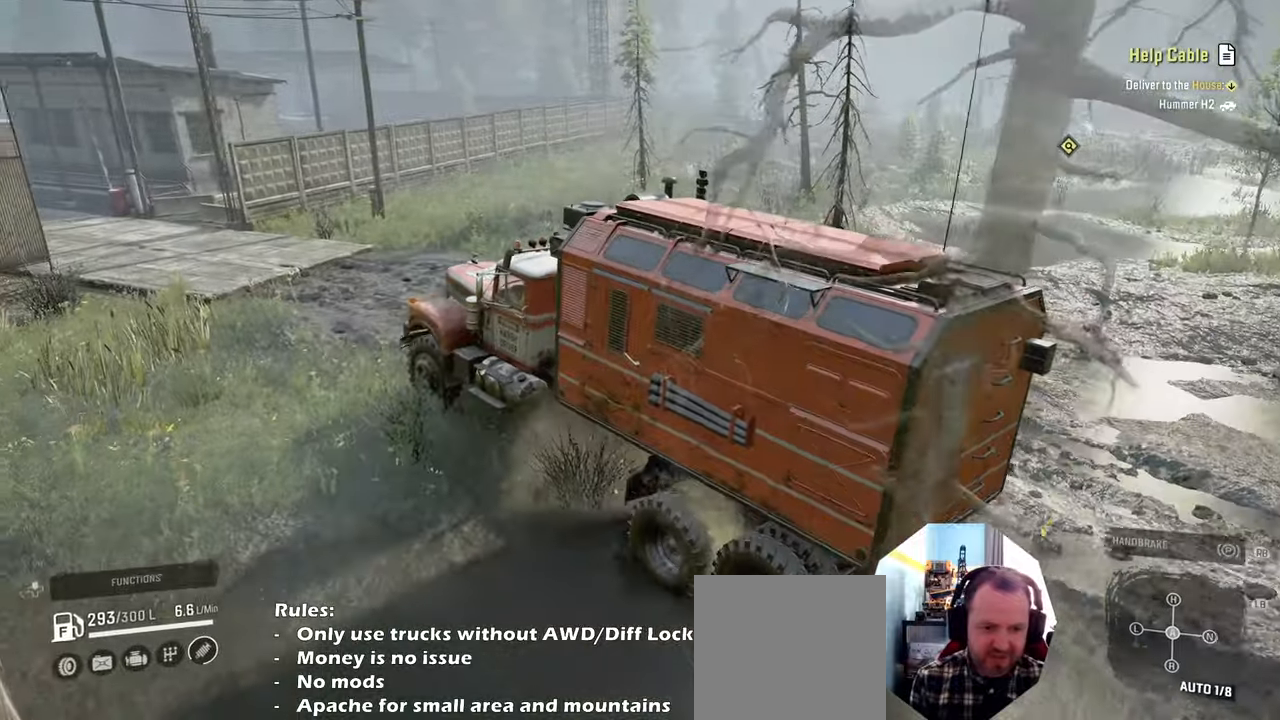
{"buttons": ["R2"], "left_stick": "left", "right_stick": "center", "events": [[234, "right_stick", "center"], [467, "left_stick", "left"]]}
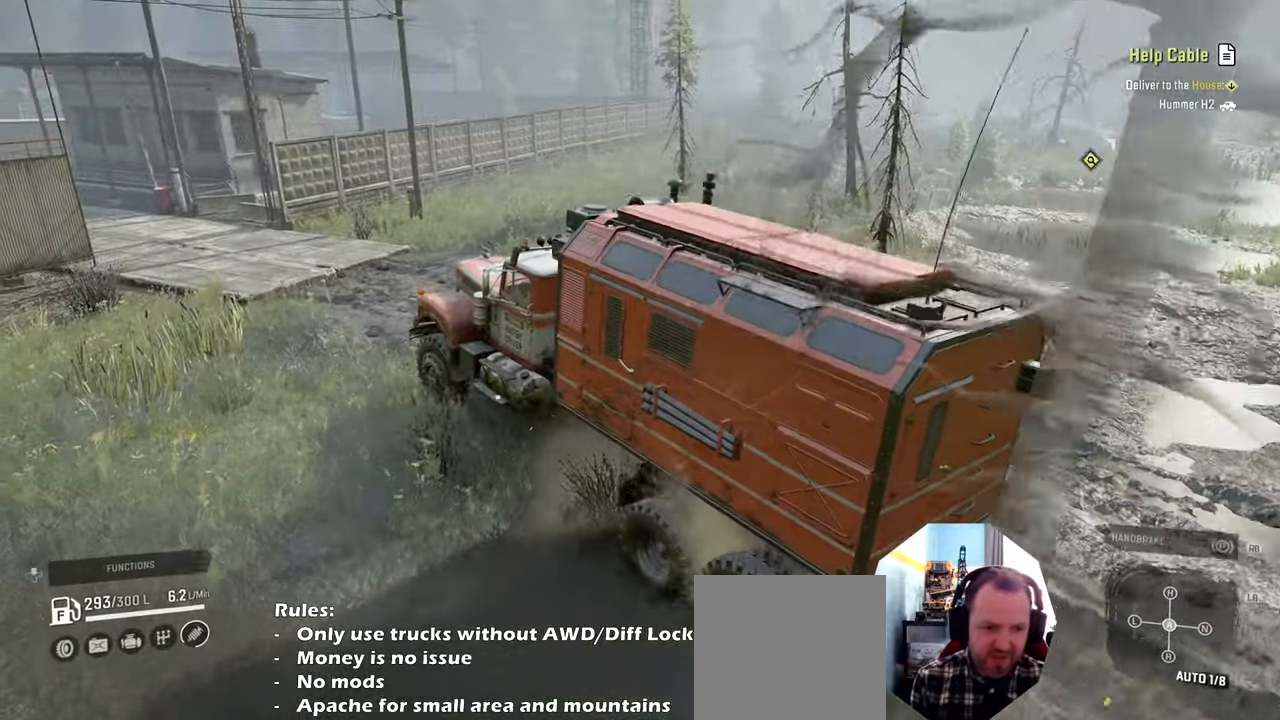
{"buttons": ["R2"], "left_stick": "right", "right_stick": "center", "events": [[67, "right_stick", "up"], [234, "right_stick", "center"], [267, "left_stick", "center"], [400, "left_stick", "right"]]}
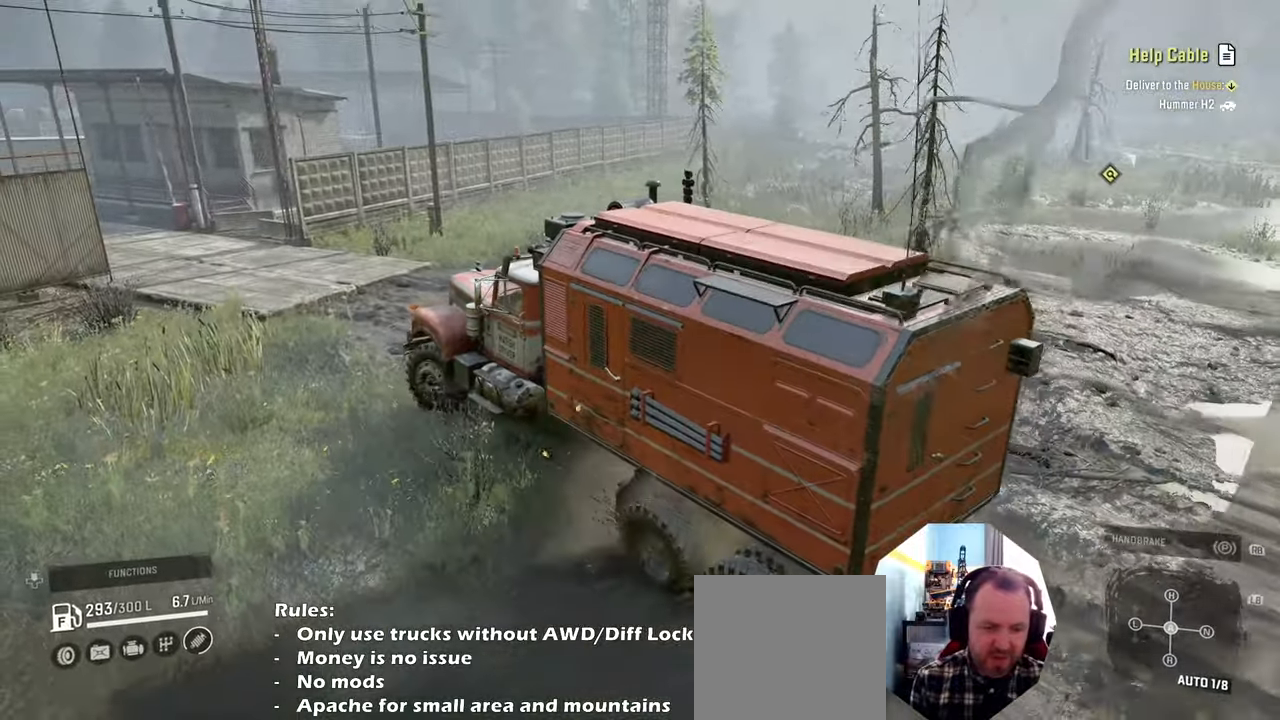
{"buttons": ["R2"], "left_stick": "center", "right_stick": "center", "events": [[234, "left_stick", "center"]]}
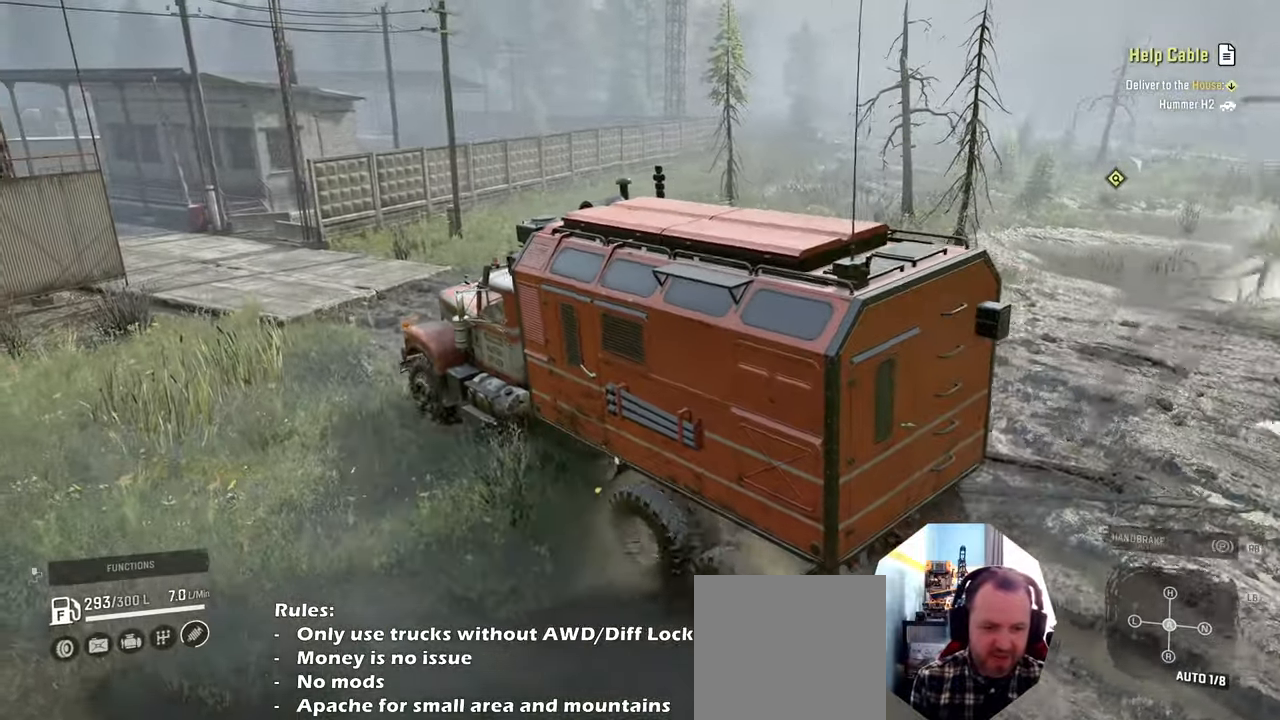
{"buttons": ["R2"], "left_stick": "center", "right_stick": "center", "events": [[34, "left_stick", "right"], [434, "left_stick", "center"]]}
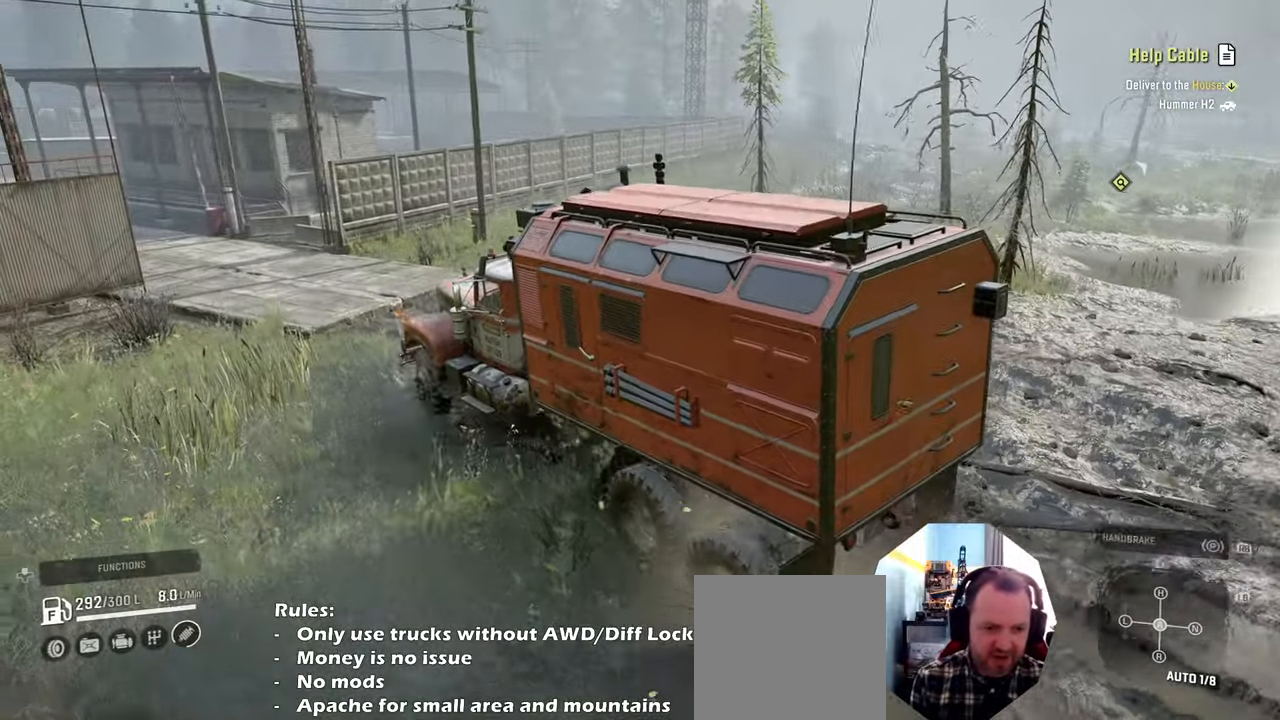
{"buttons": ["R2"], "left_stick": "center", "right_stick": "down", "events": [[67, "left_stick", "left"], [267, "left_stick", "center"], [334, "right_stick", "down"]]}
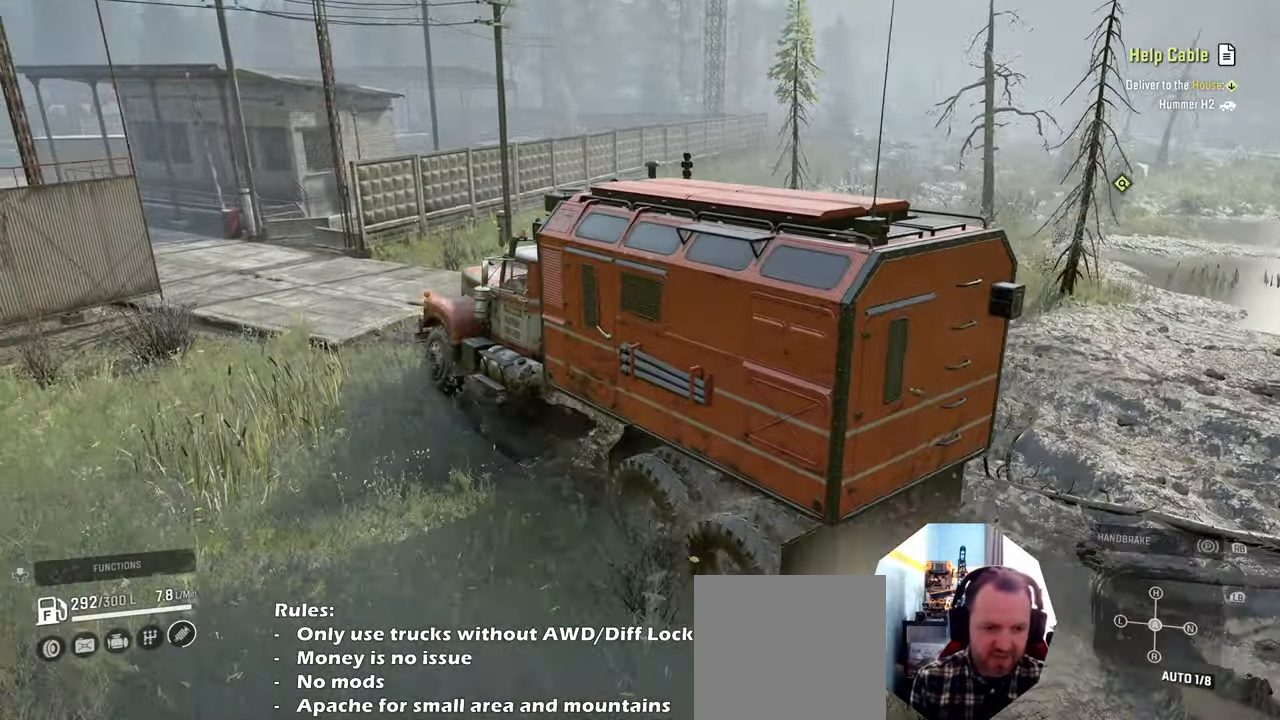
{"buttons": ["R2"], "left_stick": "center", "right_stick": "down-left", "events": [[67, "left_stick", "left"], [200, "right_stick", "down-left"], [334, "left_stick", "center"]]}
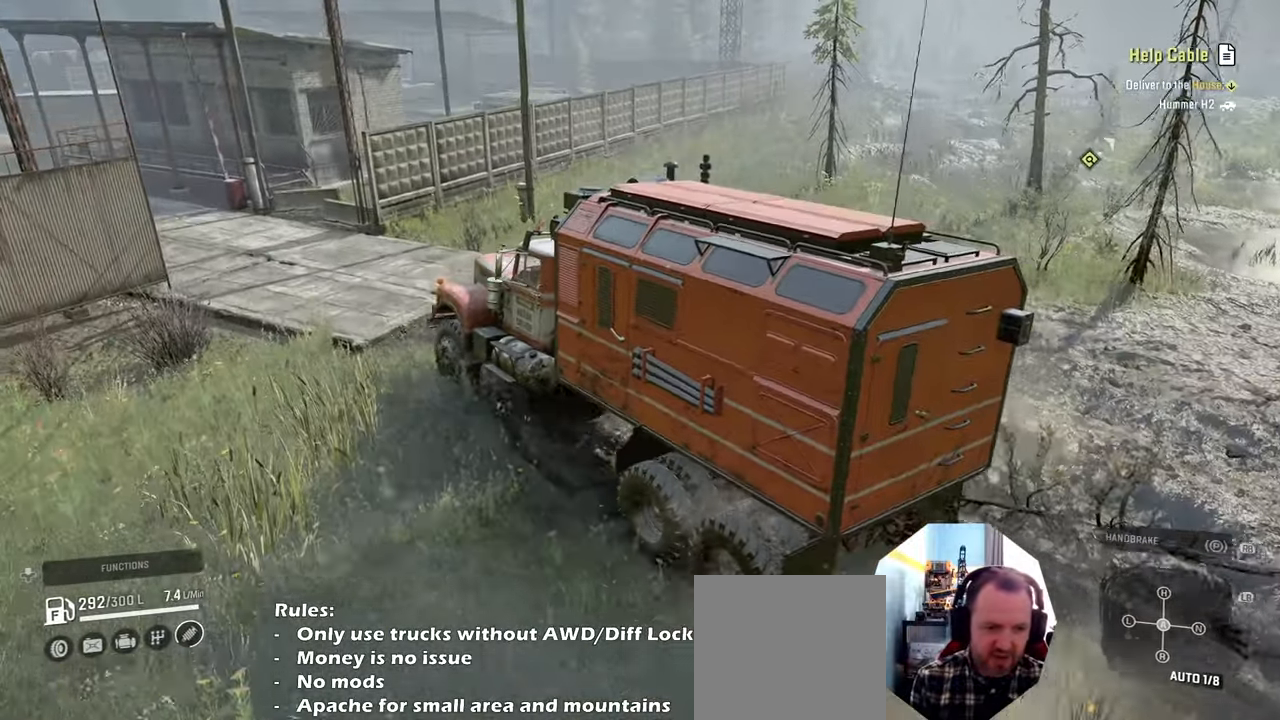
{"buttons": ["R2"], "left_stick": "left", "right_stick": "left", "events": [[267, "right_stick", "left"], [467, "left_stick", "left"]]}
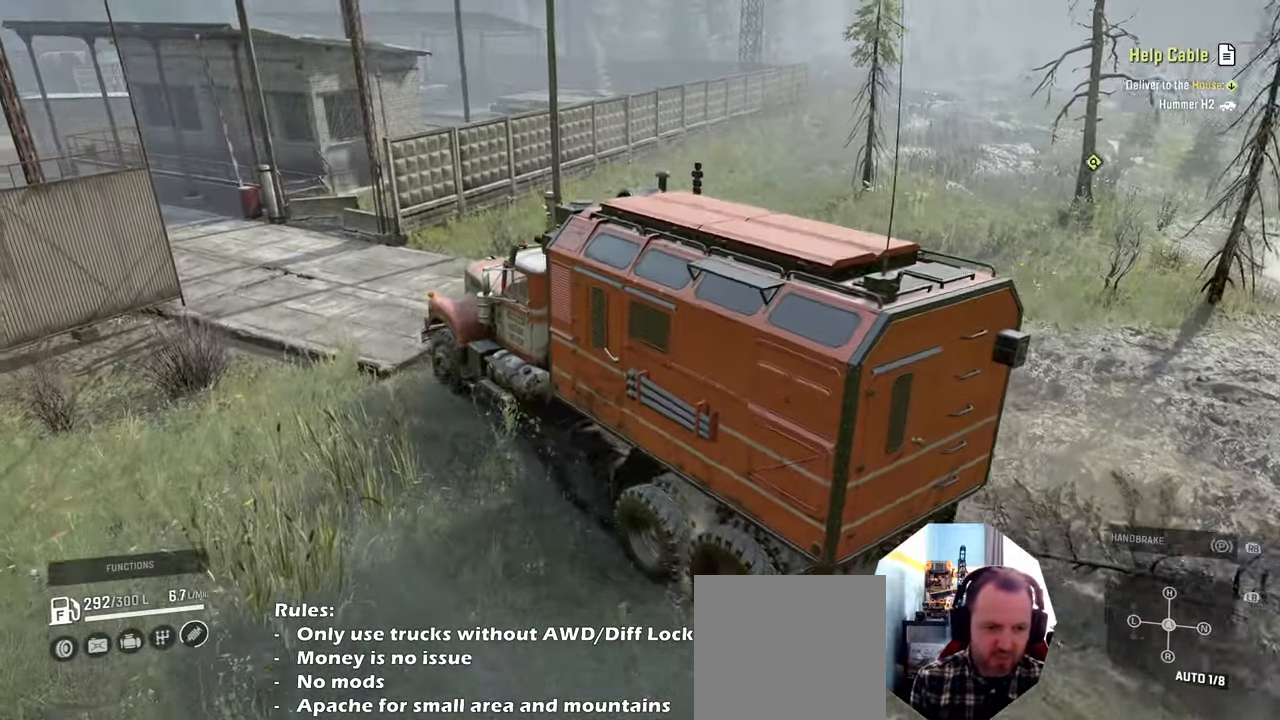
{"buttons": ["R2"], "left_stick": "center", "right_stick": "left", "events": [[267, "left_stick", "center"]]}
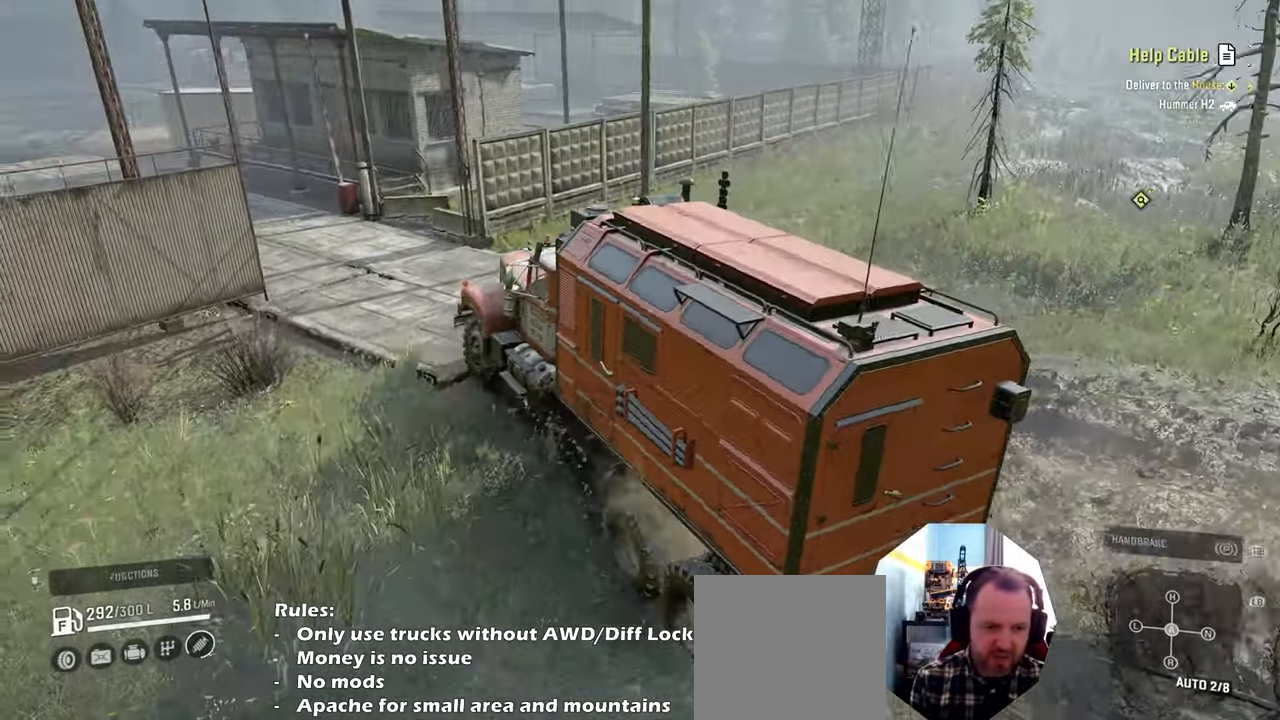
{"buttons": ["R2"], "left_stick": "up-left", "right_stick": "up-left", "events": [[367, "left_stick", "up-left"], [500, "right_stick", "up-left"]]}
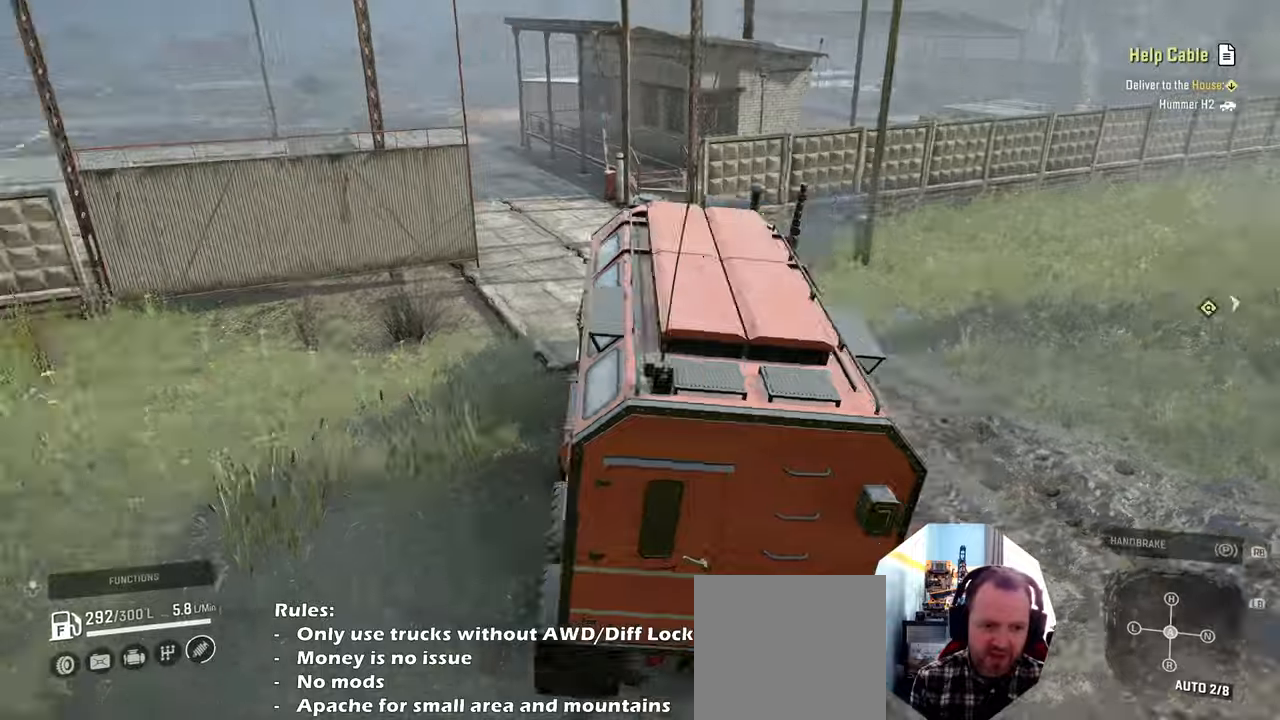
{"buttons": ["R2"], "left_stick": "left", "right_stick": "up-right", "events": [[167, "left_stick", "center"], [267, "right_stick", "center"], [434, "right_stick", "up-right"], [500, "left_stick", "left"]]}
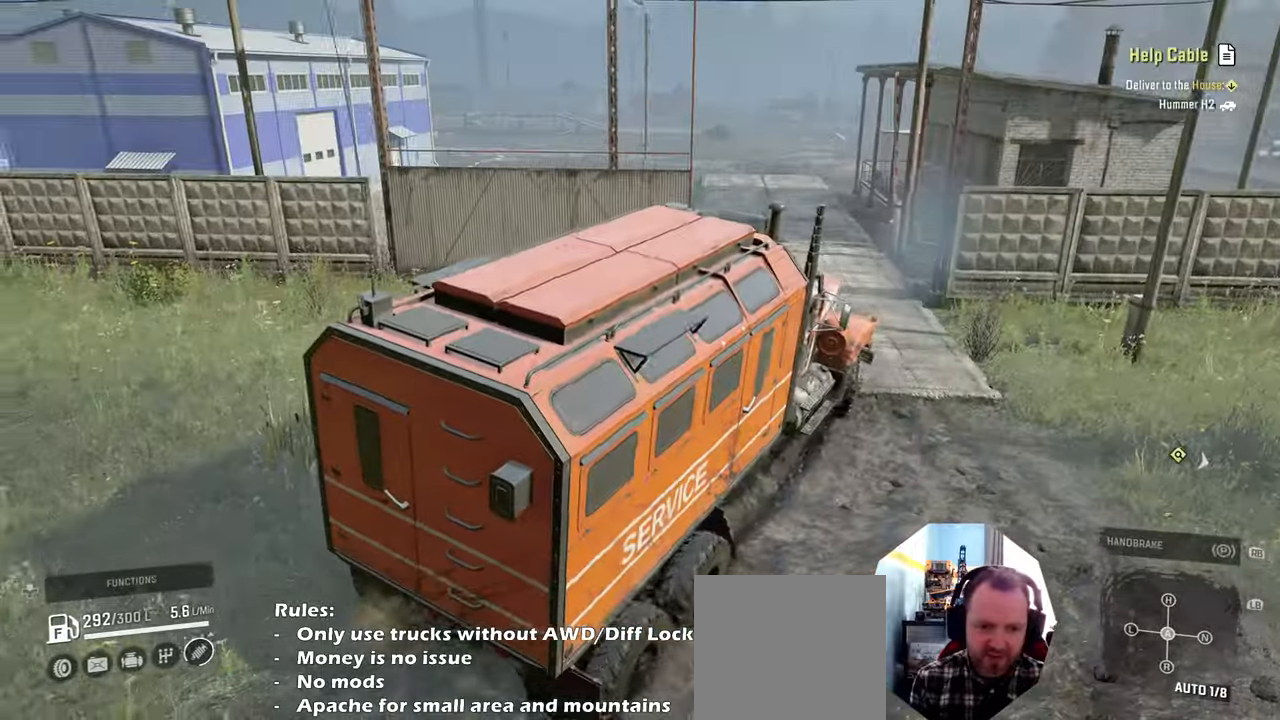
{"buttons": ["R2"], "left_stick": "up", "right_stick": "up-right", "events": [[100, "left_stick", "up-left"], [400, "right_stick", "center"], [467, "left_stick", "up"], [467, "right_stick", "up-right"]]}
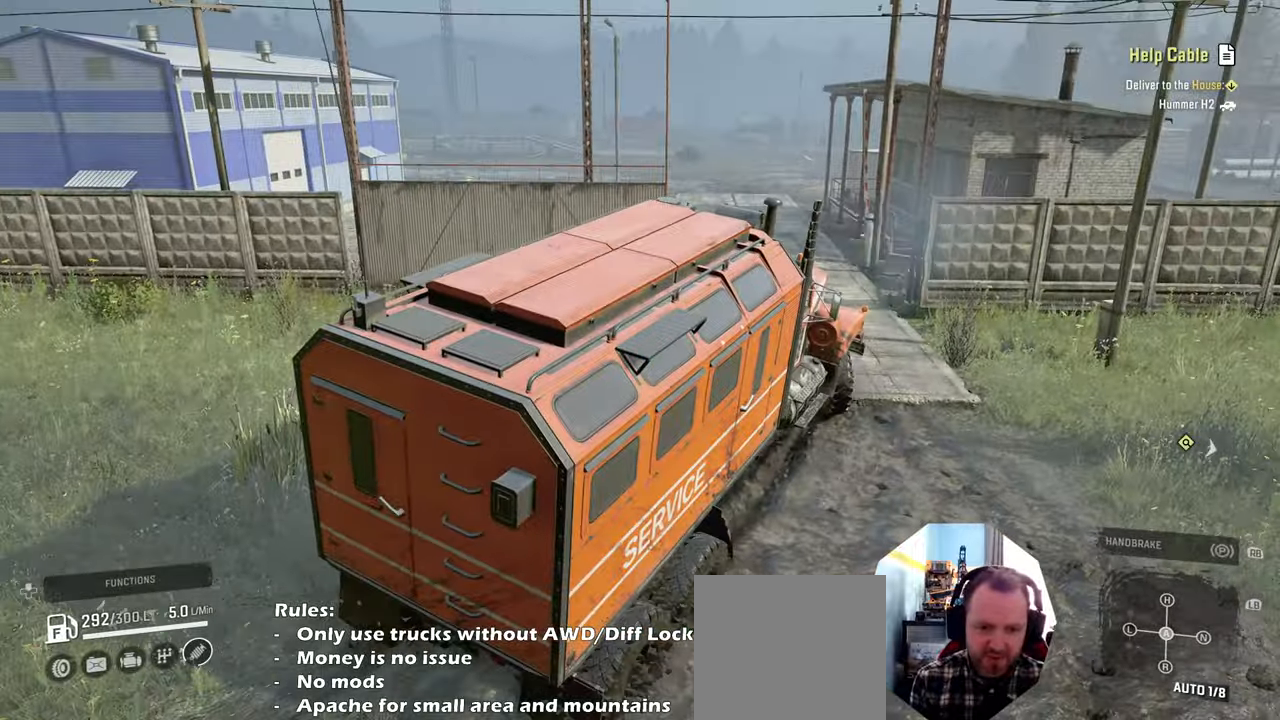
{"buttons": ["R2"], "left_stick": "up-left", "right_stick": "up-right", "events": [[134, "left_stick", "up-left"], [167, "right_stick", "center"], [234, "right_stick", "up"], [434, "right_stick", "up-right"]]}
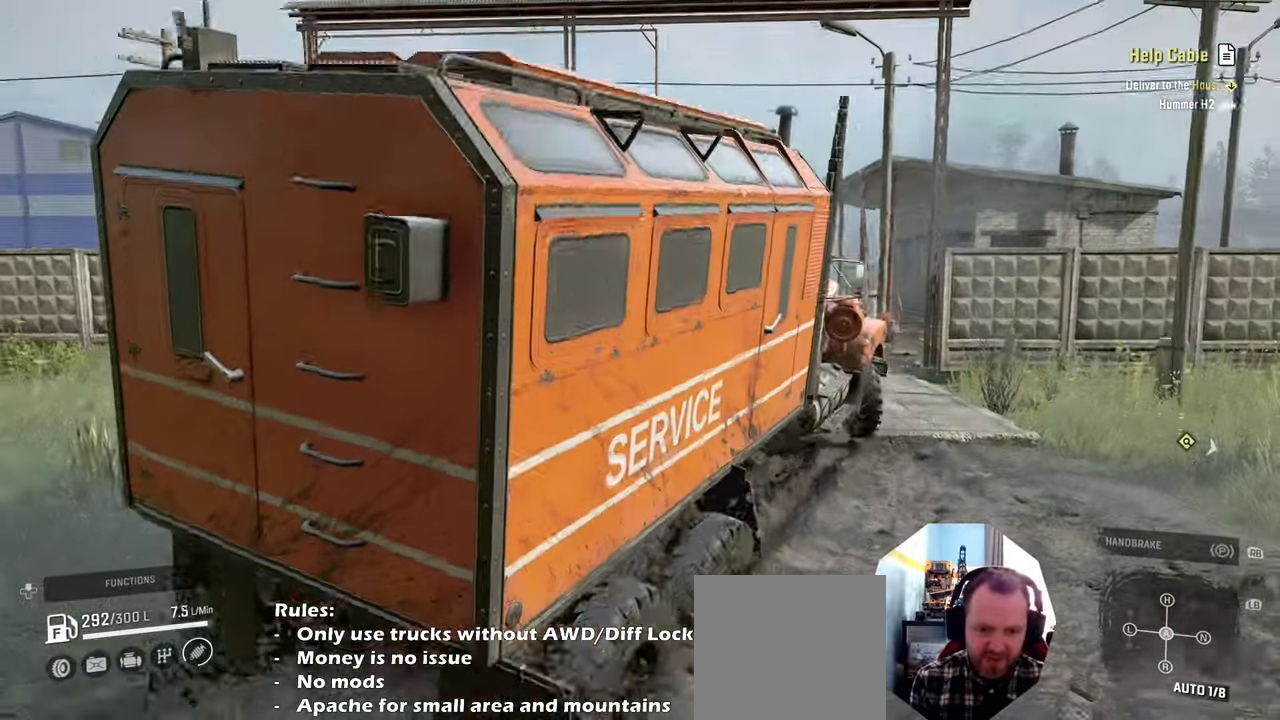
{"buttons": ["L1", "R2"], "left_stick": "up-right", "right_stick": "center", "events": [[34, "left_stick", "up-right"], [34, "right_stick", "center"], [134, "right_stick", "right"], [300, "right_stick", "center"], [400, "L1", "down"]]}
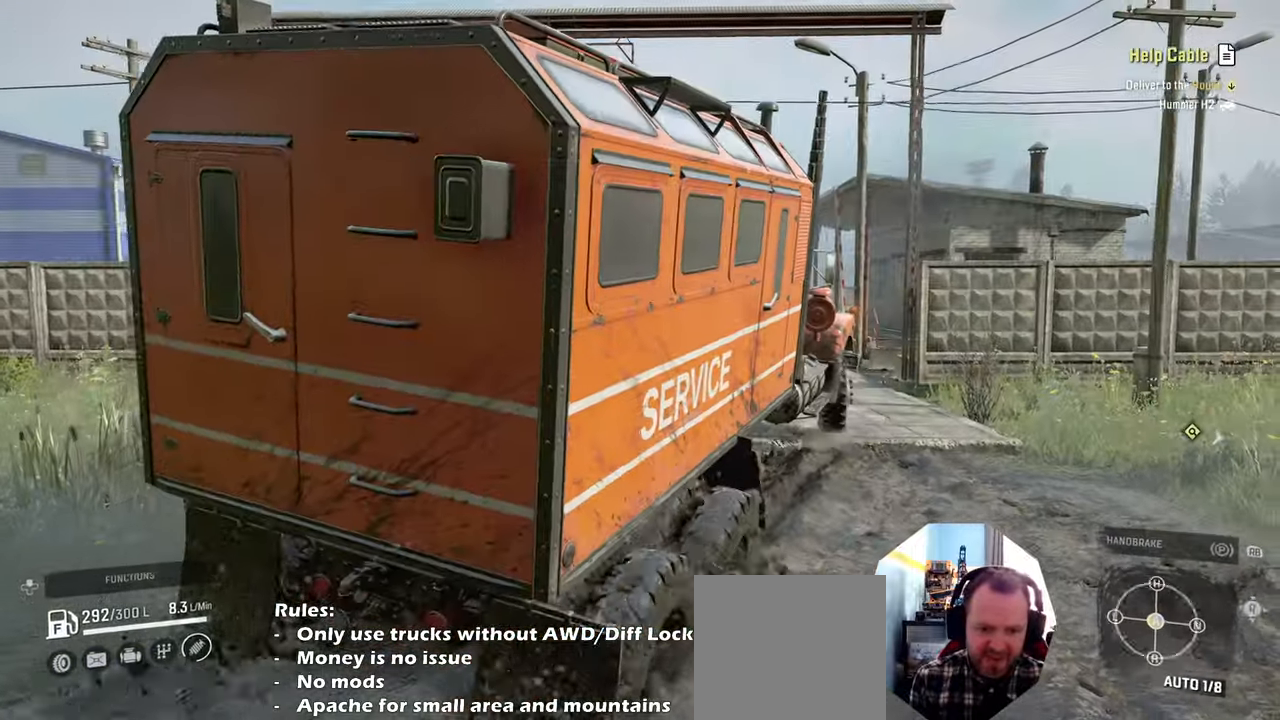
{"buttons": ["R2"], "left_stick": "center", "right_stick": "right", "events": [[34, "L1", "up"], [100, "left_stick", "center"], [100, "right_stick", "right"], [334, "left_stick", "left"], [500, "left_stick", "center"]]}
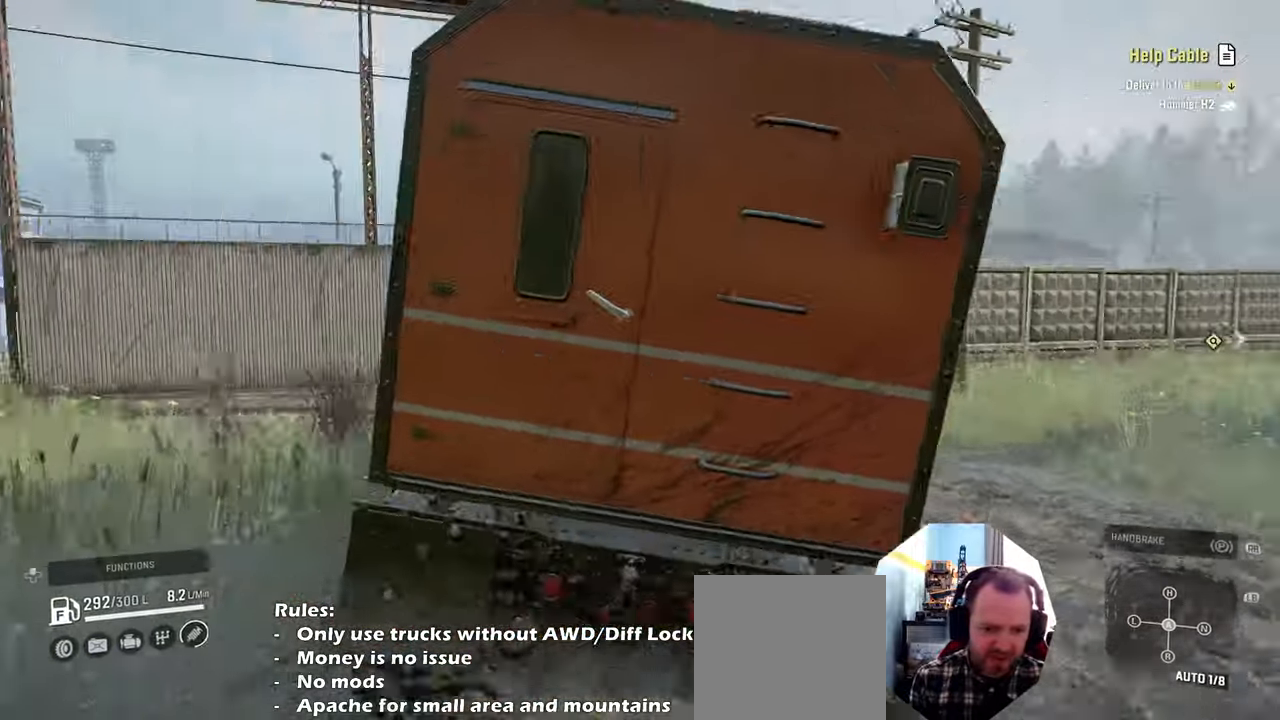
{"buttons": ["R2"], "left_stick": "left", "right_stick": "center", "events": [[134, "left_stick", "left"], [400, "right_stick", "center"]]}
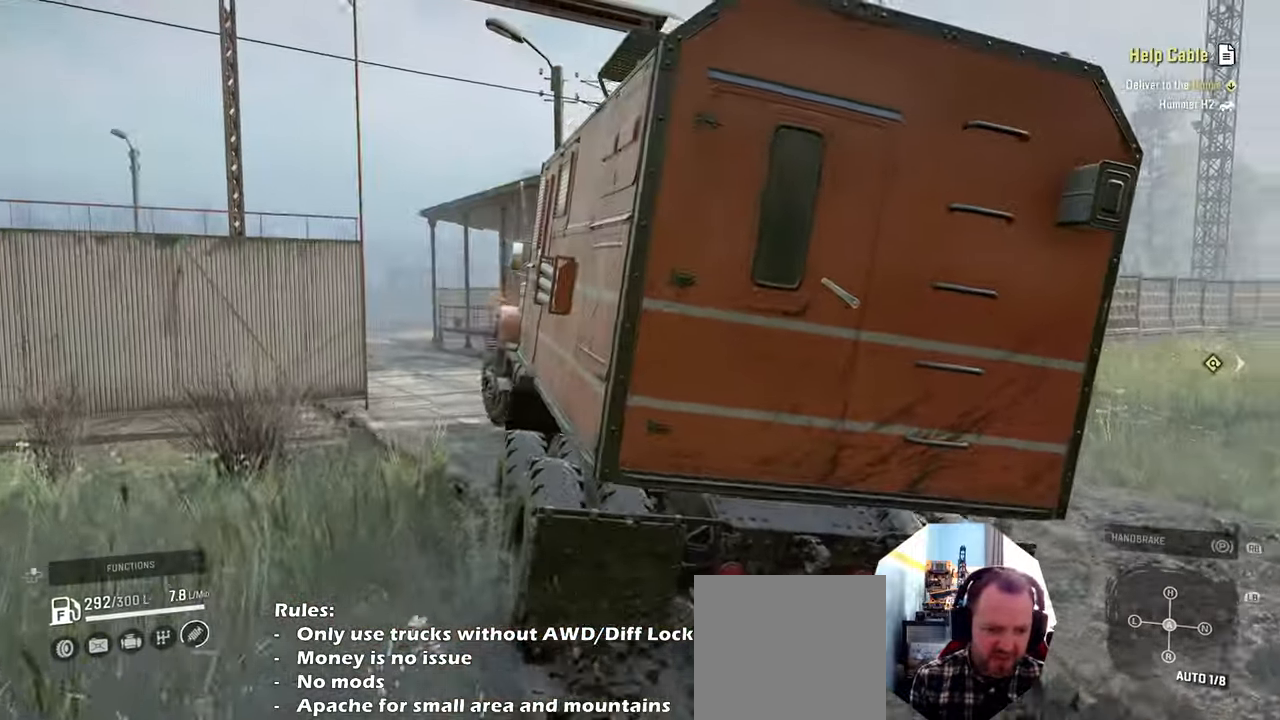
{"buttons": ["R2"], "left_stick": "right", "right_stick": "down", "events": [[234, "left_stick", "center"], [434, "left_stick", "right"], [500, "right_stick", "down"]]}
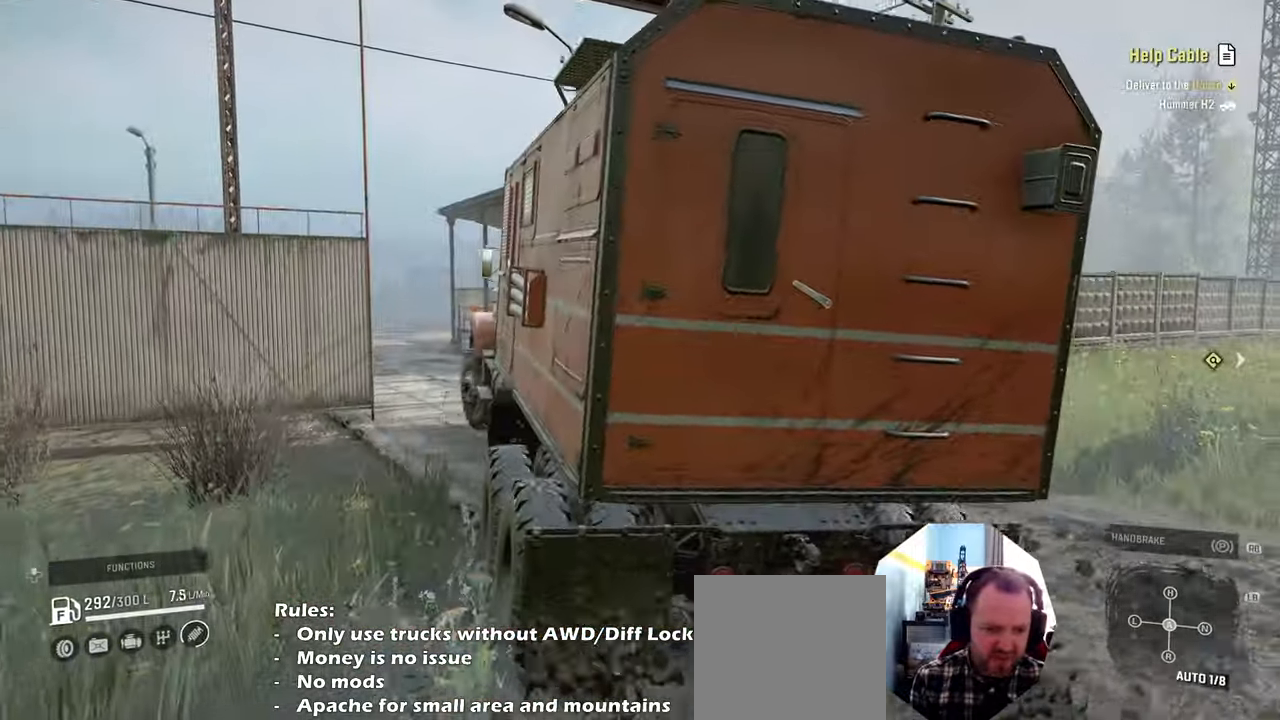
{"buttons": ["R2"], "left_stick": "left", "right_stick": "left", "events": [[334, "left_stick", "center"], [334, "right_stick", "left"], [467, "left_stick", "left"]]}
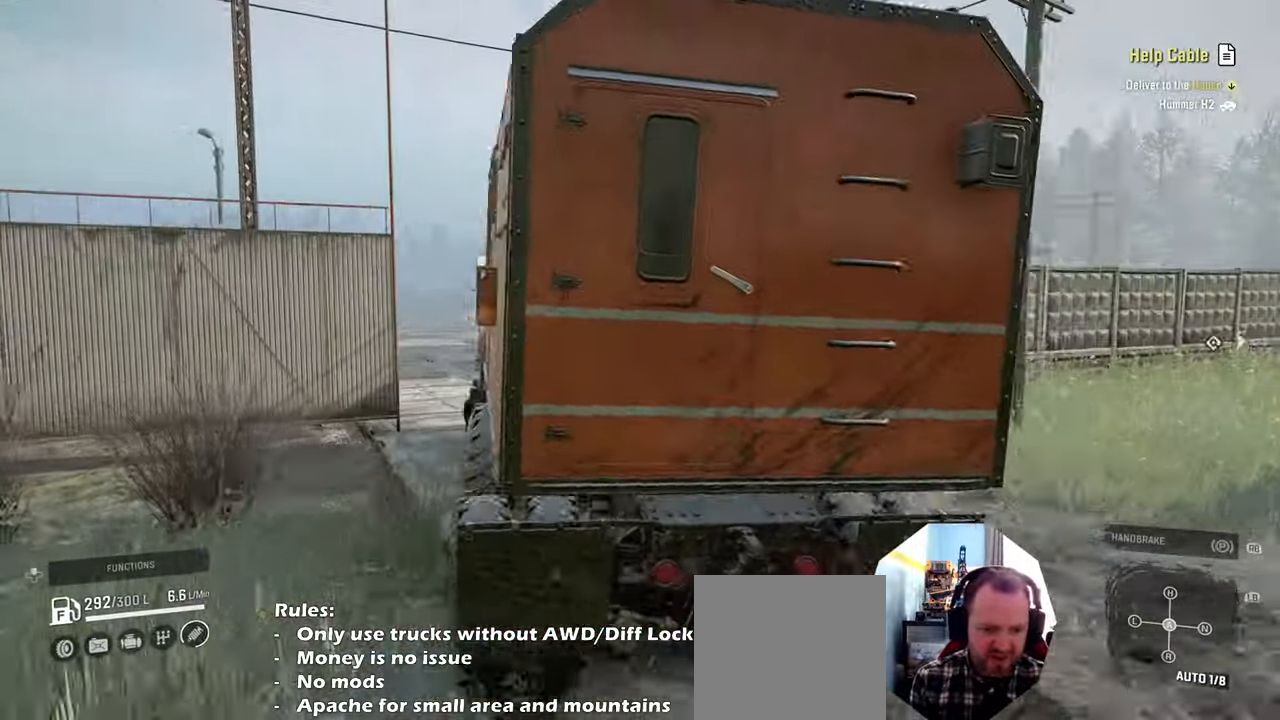
{"buttons": ["L1", "R2"], "left_stick": "center", "right_stick": "center", "events": [[34, "right_stick", "center"], [200, "left_stick", "center"], [434, "L1", "down"]]}
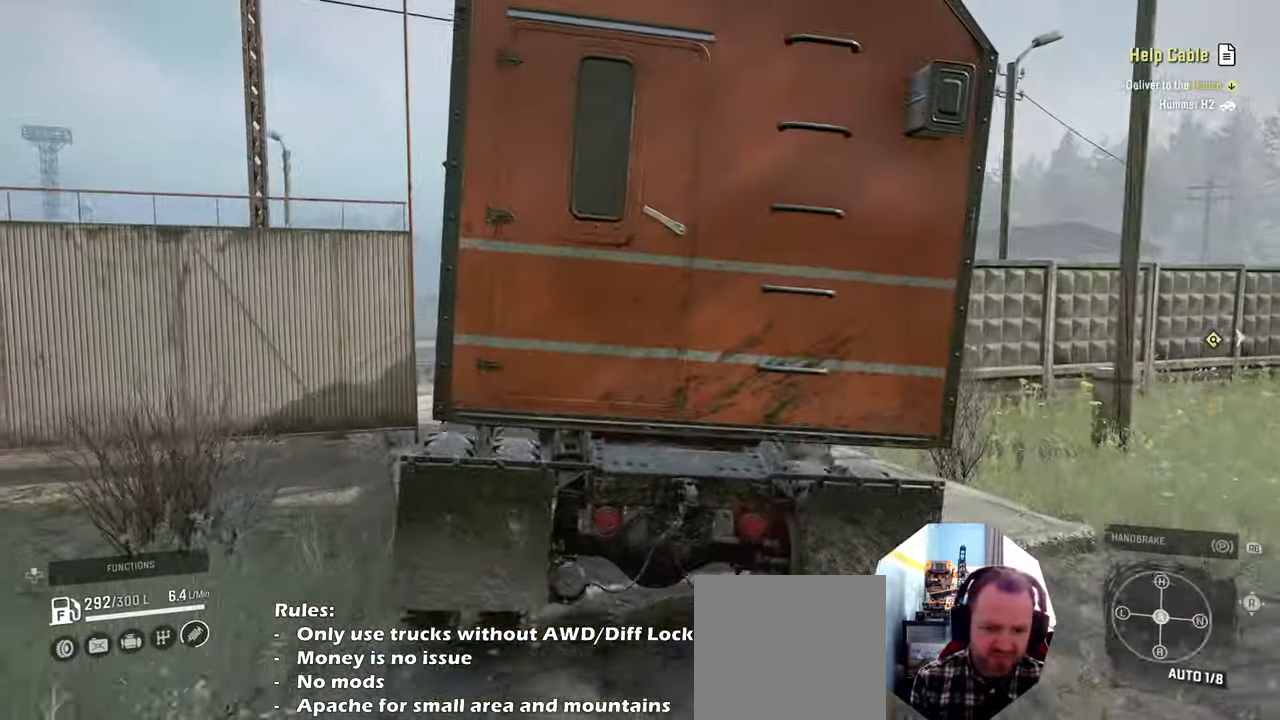
{"buttons": ["R2"], "left_stick": "center", "right_stick": "down", "events": [[34, "L1", "up"], [400, "right_stick", "down"]]}
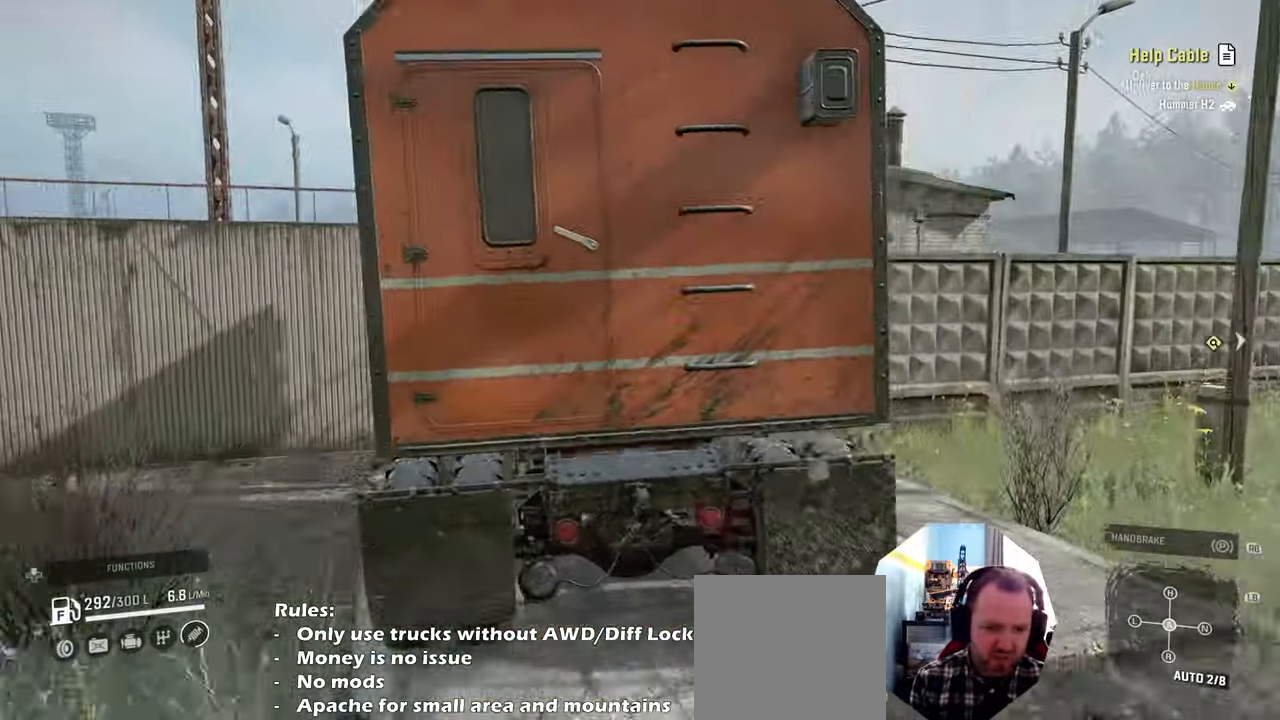
{"buttons": ["R2"], "left_stick": "left", "right_stick": "center", "events": [[67, "right_stick", "center"], [134, "right_stick", "down"], [200, "right_stick", "center"], [234, "left_stick", "left"], [267, "right_stick", "down"], [500, "right_stick", "center"]]}
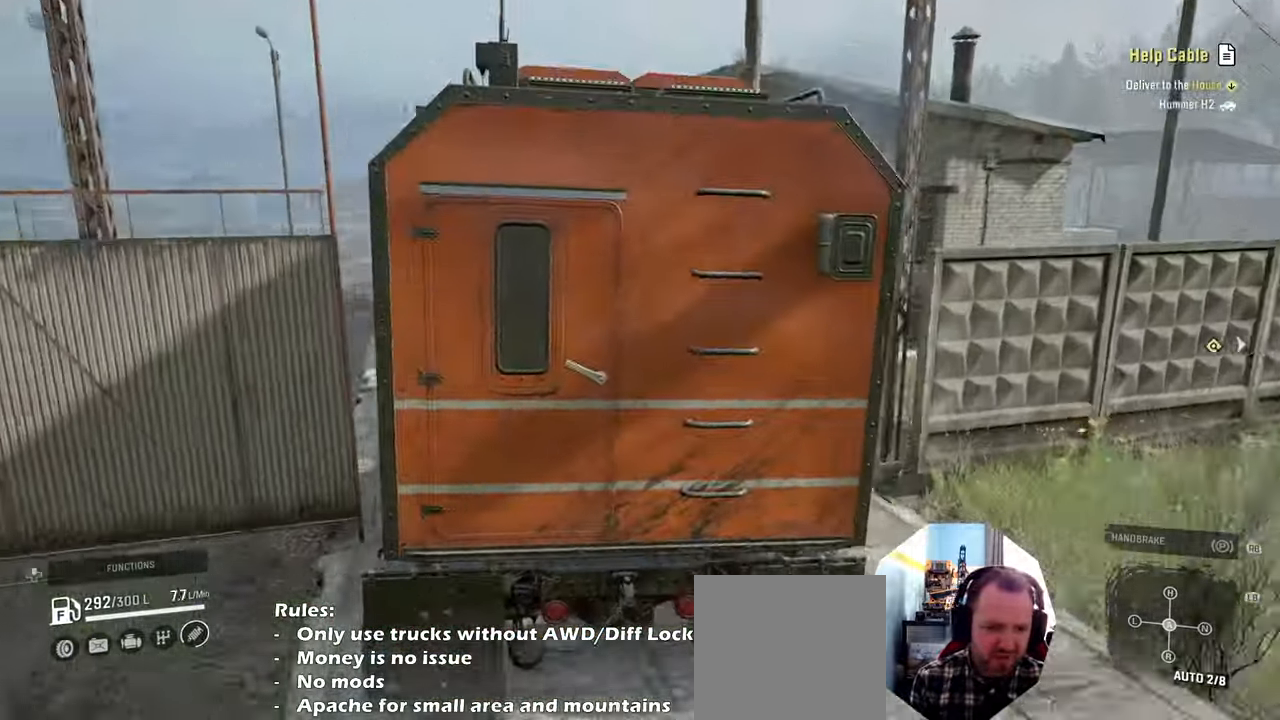
{"buttons": ["R2"], "left_stick": "right", "right_stick": "down-right", "events": [[300, "left_stick", "center"], [500, "left_stick", "right"], [500, "right_stick", "down-right"]]}
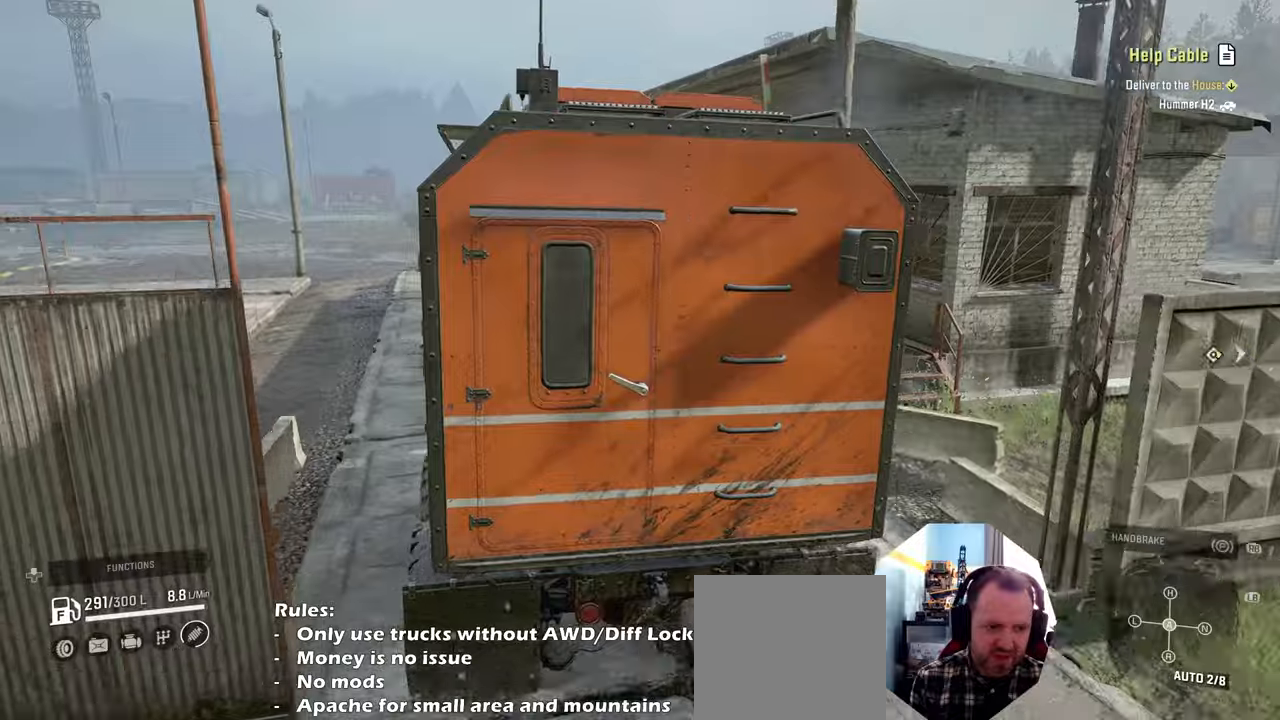
{"buttons": ["R2"], "left_stick": "right", "right_stick": "down-right", "events": []}
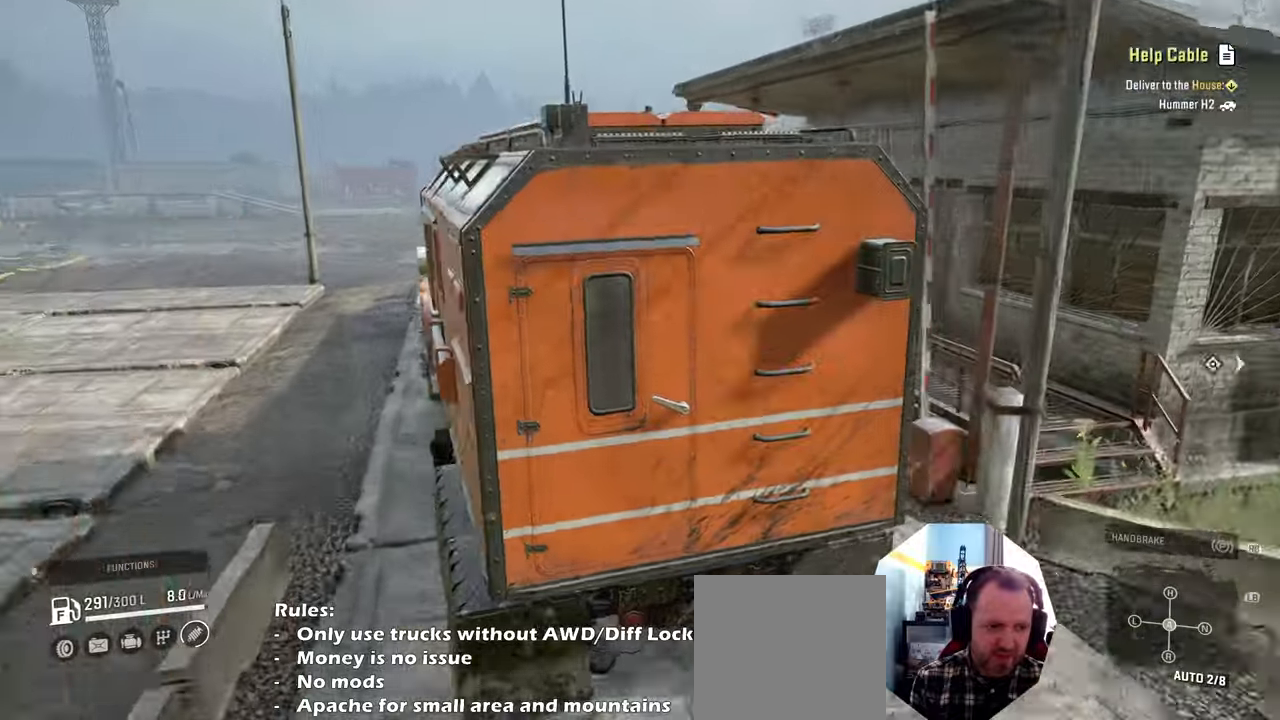
{"buttons": ["R2"], "left_stick": "center", "right_stick": "center", "events": [[334, "L1", "down"], [334, "left_stick", "center"], [367, "right_stick", "center"], [434, "L1", "up"]]}
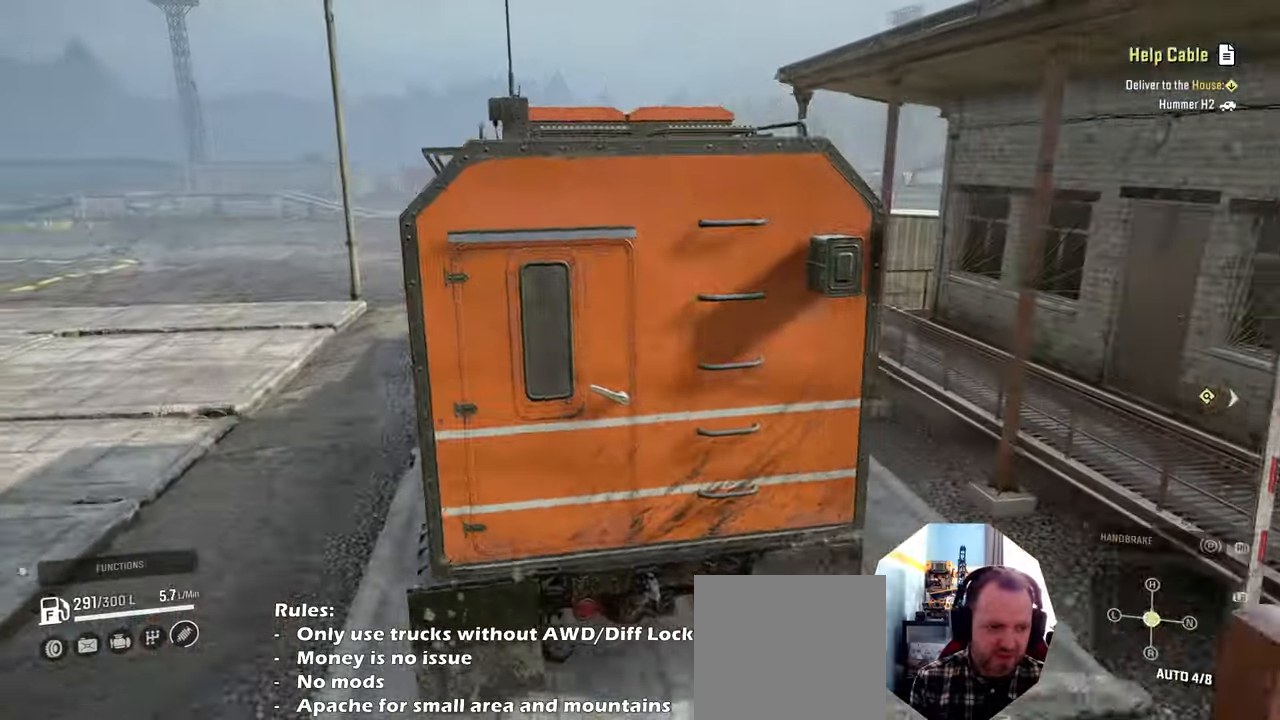
{"buttons": ["R2"], "left_stick": "center", "right_stick": "down-right", "events": [[67, "right_stick", "down-right"], [134, "left_stick", "left"], [300, "left_stick", "center"]]}
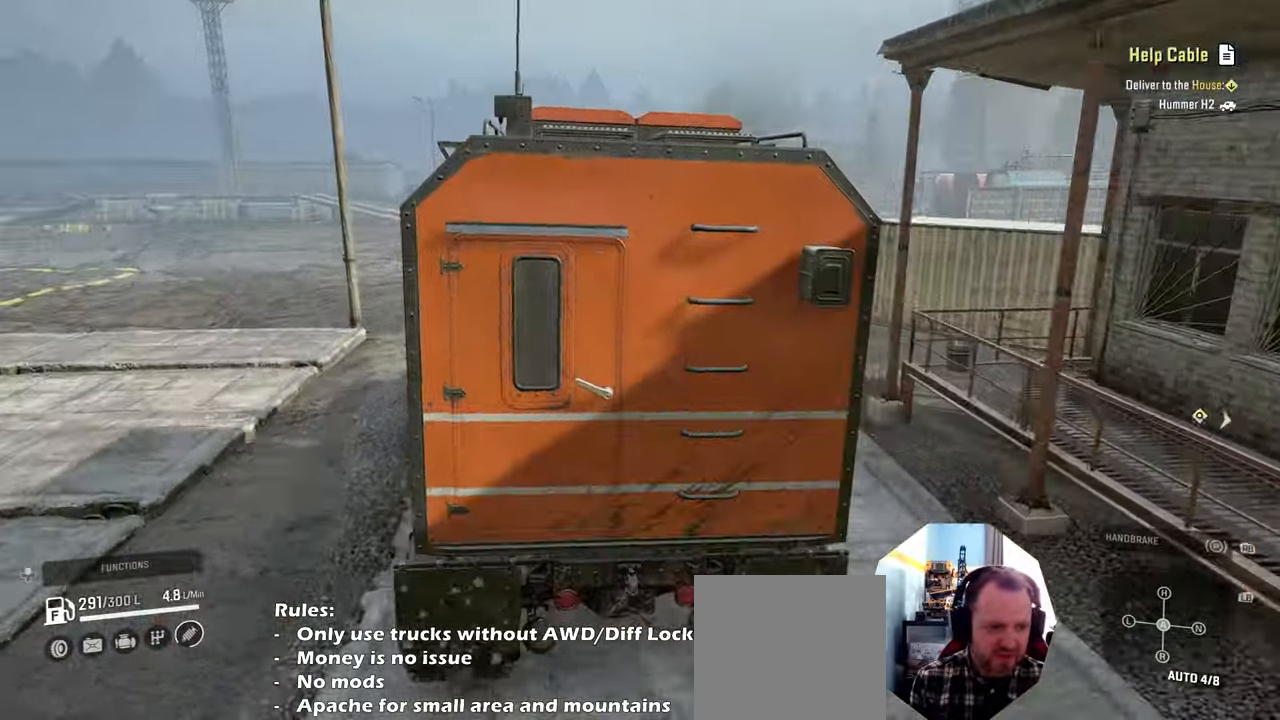
{"buttons": ["R2"], "left_stick": "left", "right_stick": "right", "events": [[67, "left_stick", "left"], [434, "right_stick", "right"]]}
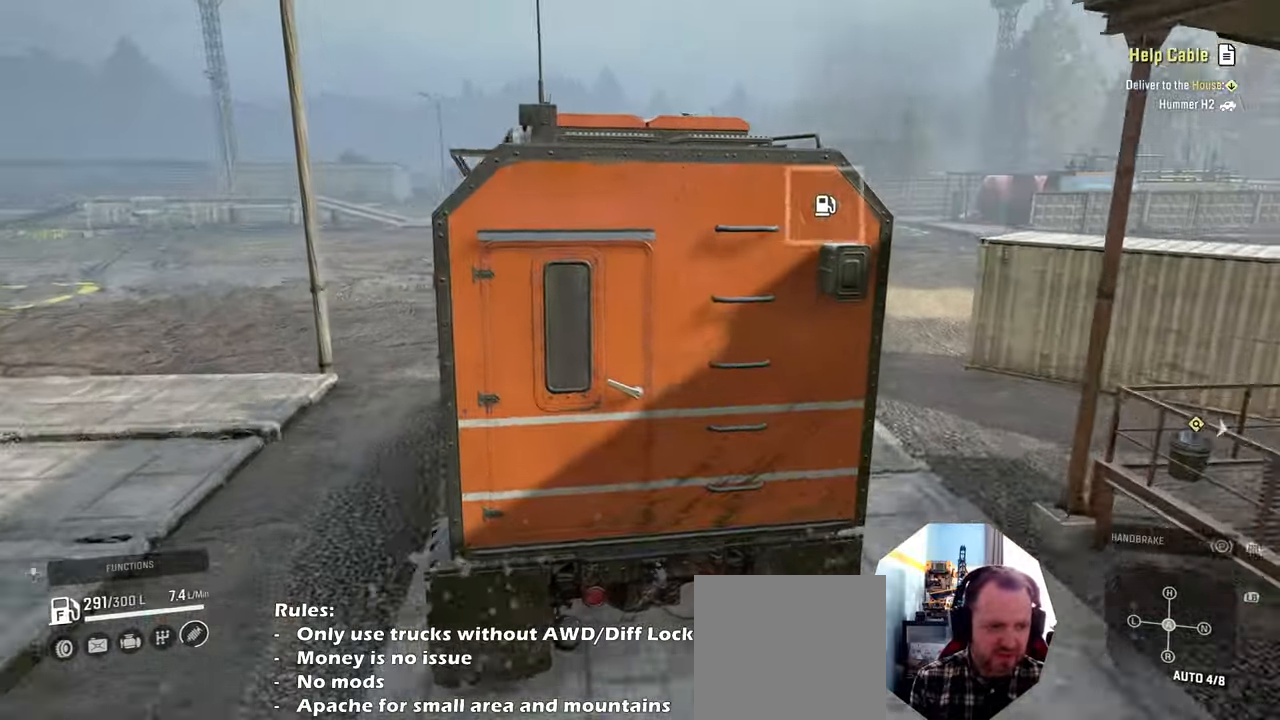
{"buttons": ["R2"], "left_stick": "right", "right_stick": "down-left", "events": [[234, "left_stick", "center"], [267, "right_stick", "down"], [334, "left_stick", "right"], [500, "right_stick", "down-left"]]}